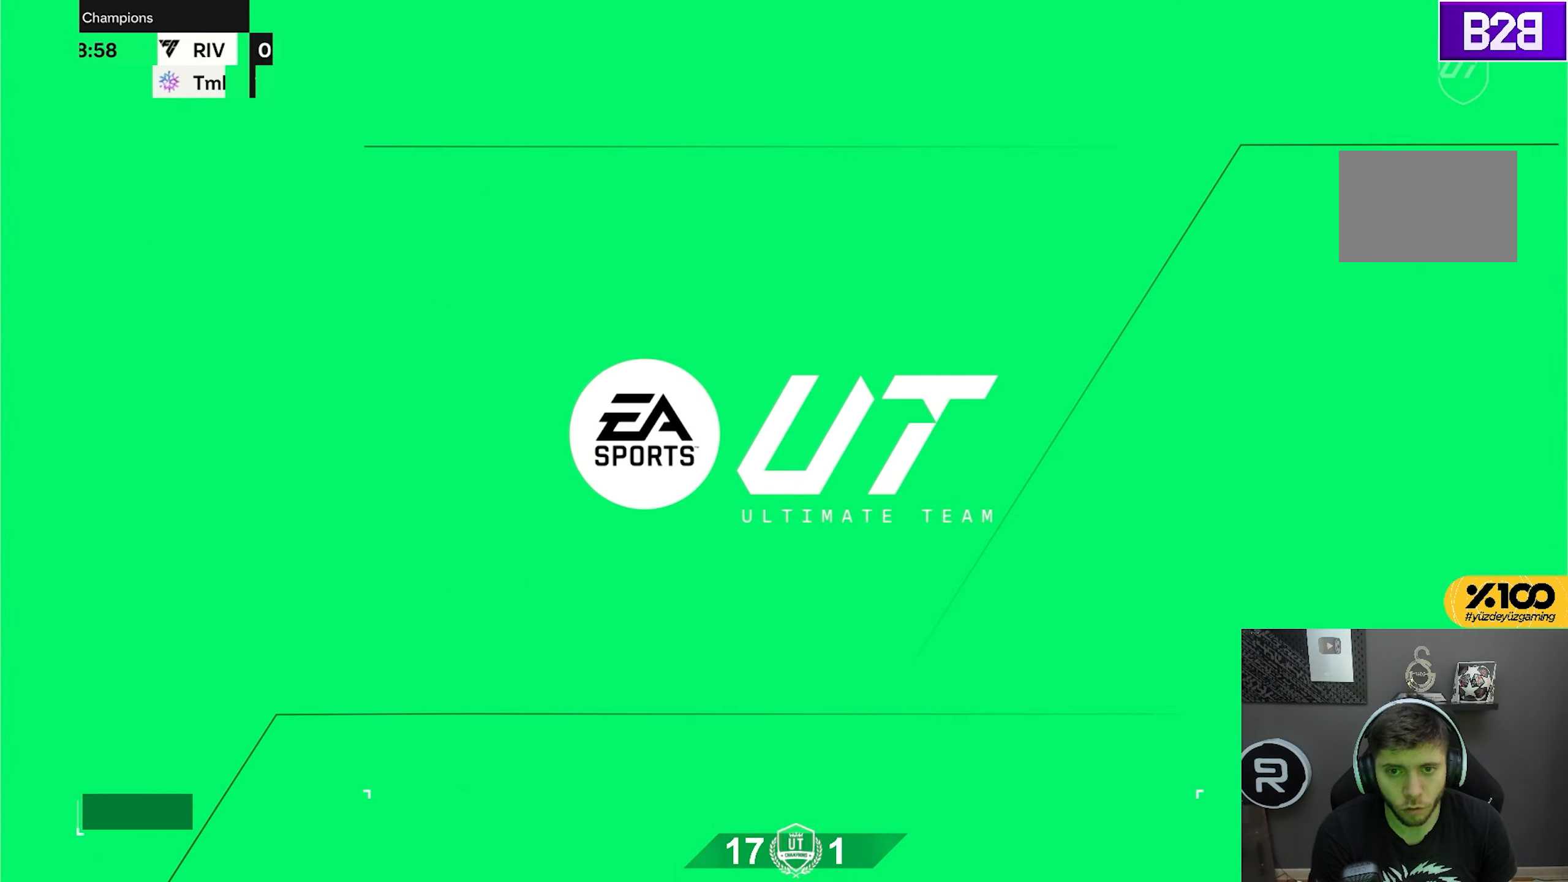
Gameplay with a controller (PlayStation layout); each line is a JSON object with the inputs held at the frame after it (dt_ms = milliseconds from this image to that frame). "events" lists button and stick changes between this image and that frame as [ms after this image, input, new state], when the widget could be followed in between. Not read: L3 R3.
{"dt_ms": 500, "buttons": [], "left_stick": "center", "right_stick": "center", "events": [[17, "CROSS", "up"], [117, "CROSS", "down"], [417, "CROSS", "up"]]}
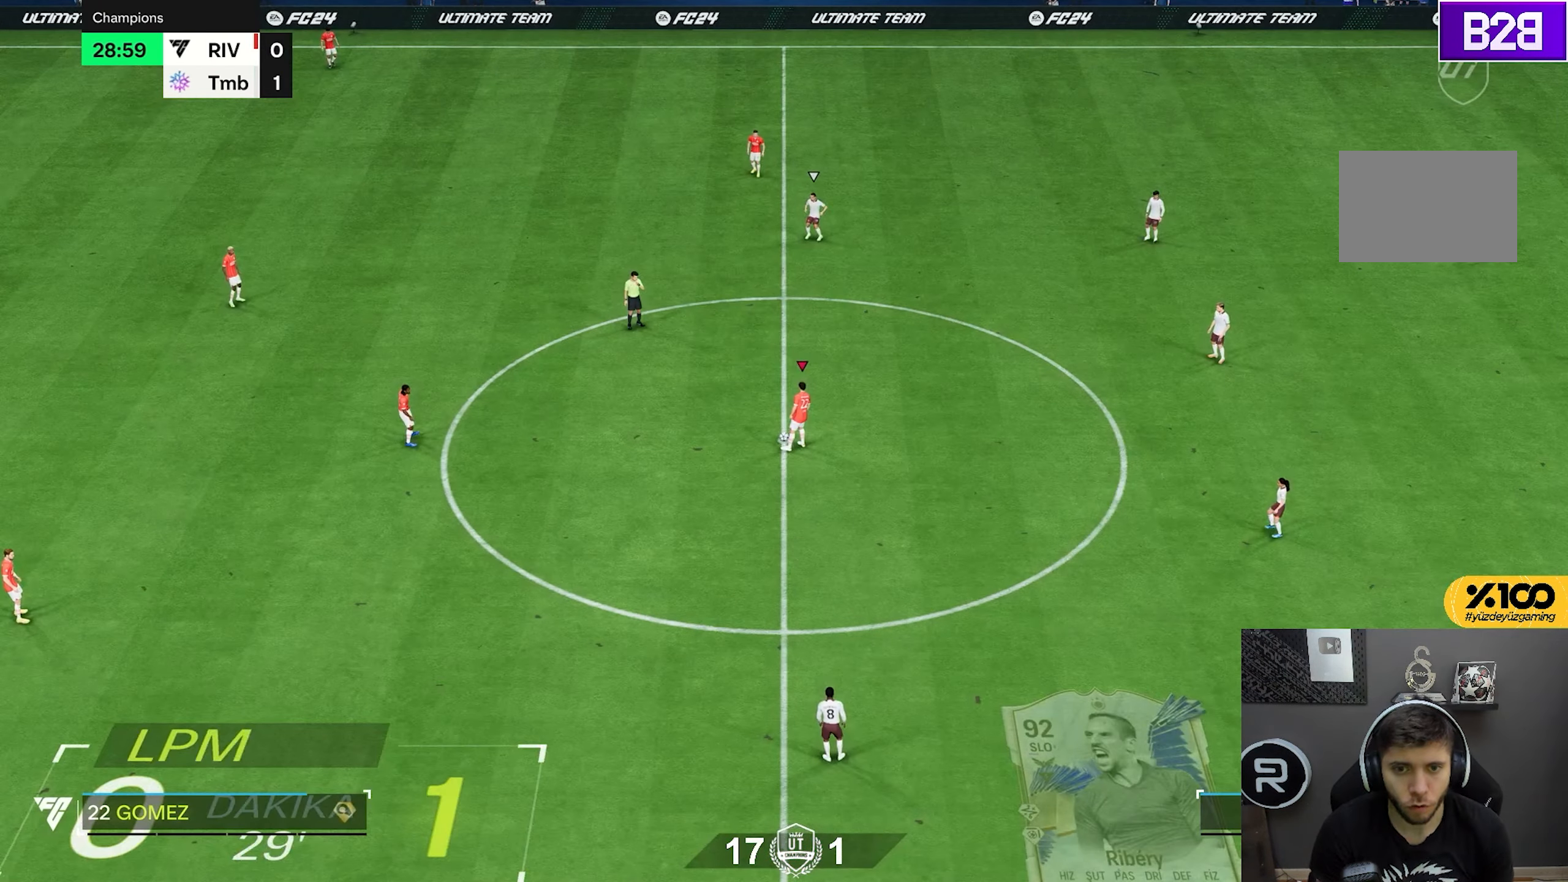
{"dt_ms": 500, "buttons": ["CROSS"], "left_stick": "left", "right_stick": "center", "events": [[117, "CROSS", "down"], [217, "CROSS", "up"], [217, "left_stick", "left"], [317, "CROSS", "down"], [383, "CROSS", "up"], [433, "CROSS", "down"]]}
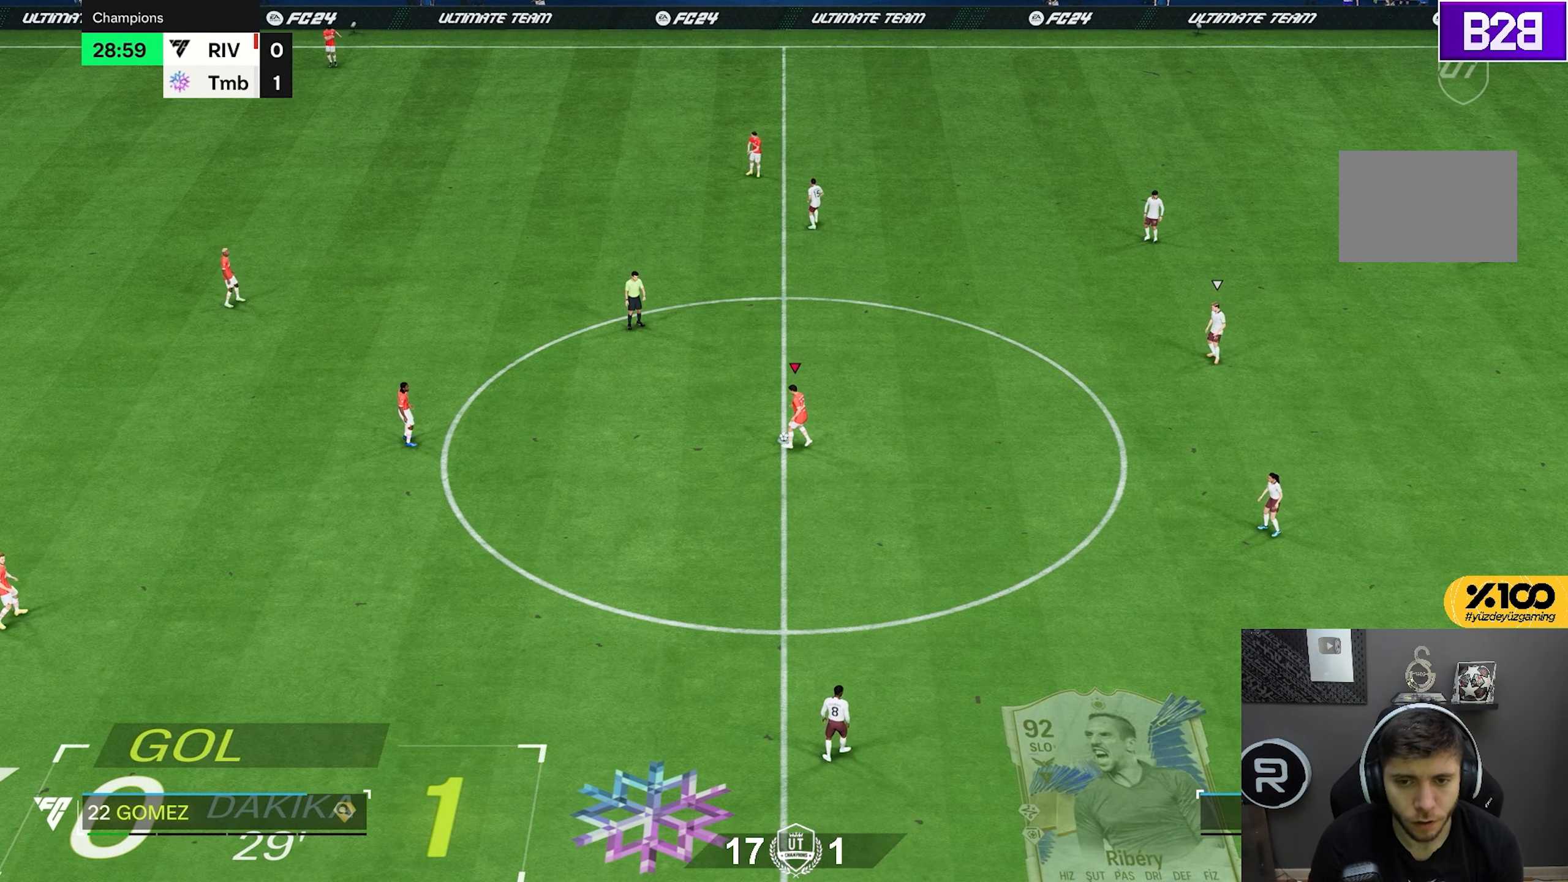
{"dt_ms": 500, "buttons": ["R2"], "left_stick": "up", "right_stick": "center", "events": [[33, "CROSS", "up"], [100, "CROSS", "down"], [200, "CROSS", "up"], [333, "left_stick", "center"], [417, "R2", "down"], [467, "left_stick", "up"]]}
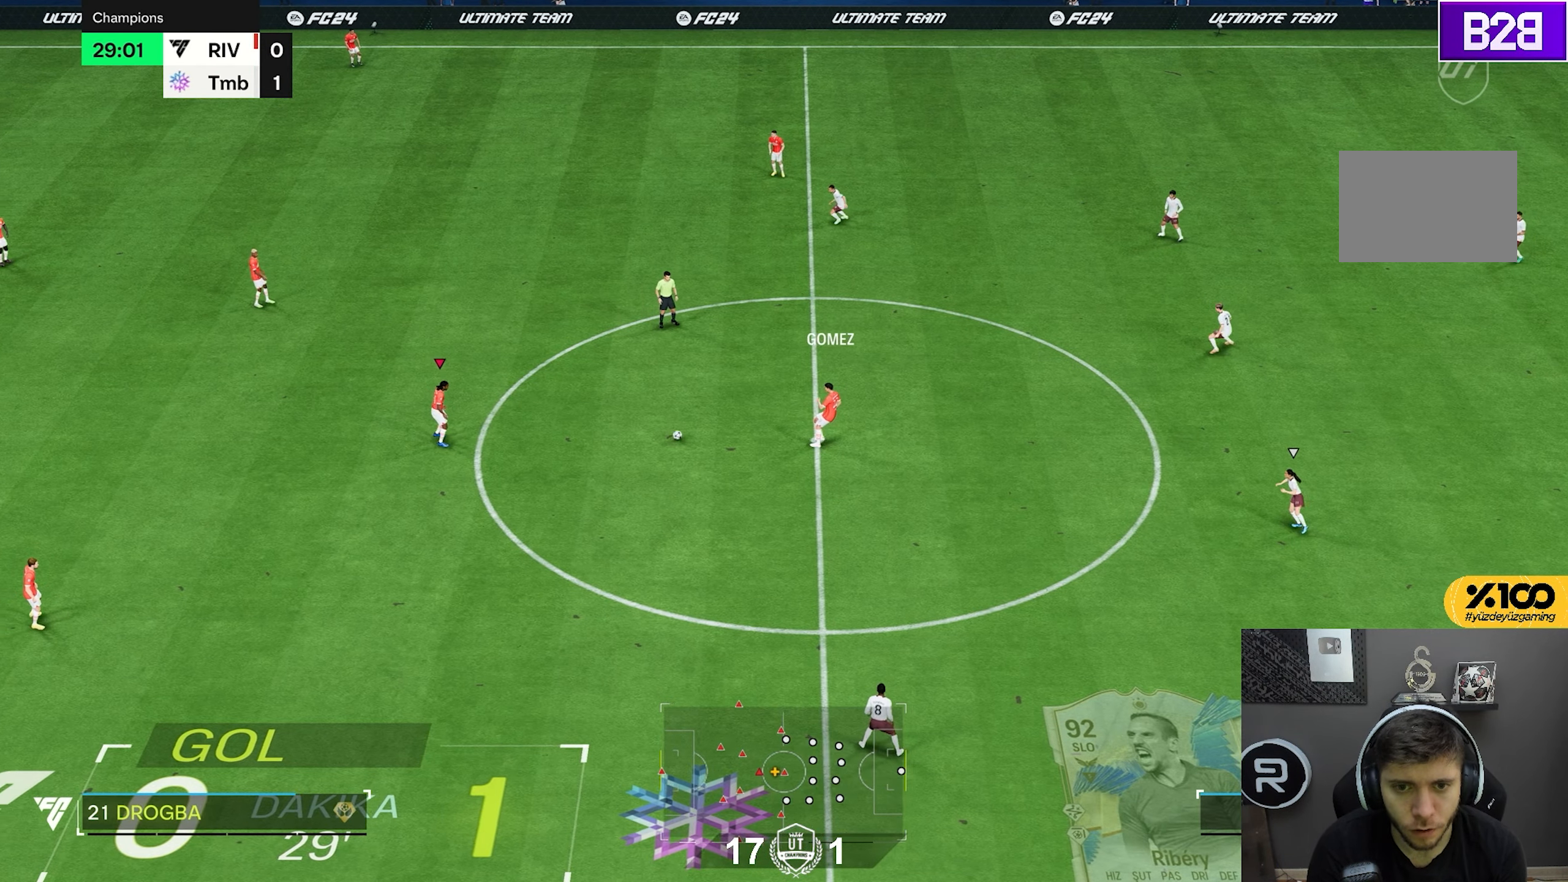
{"dt_ms": 1000, "buttons": [], "left_stick": "right", "right_stick": "center"}